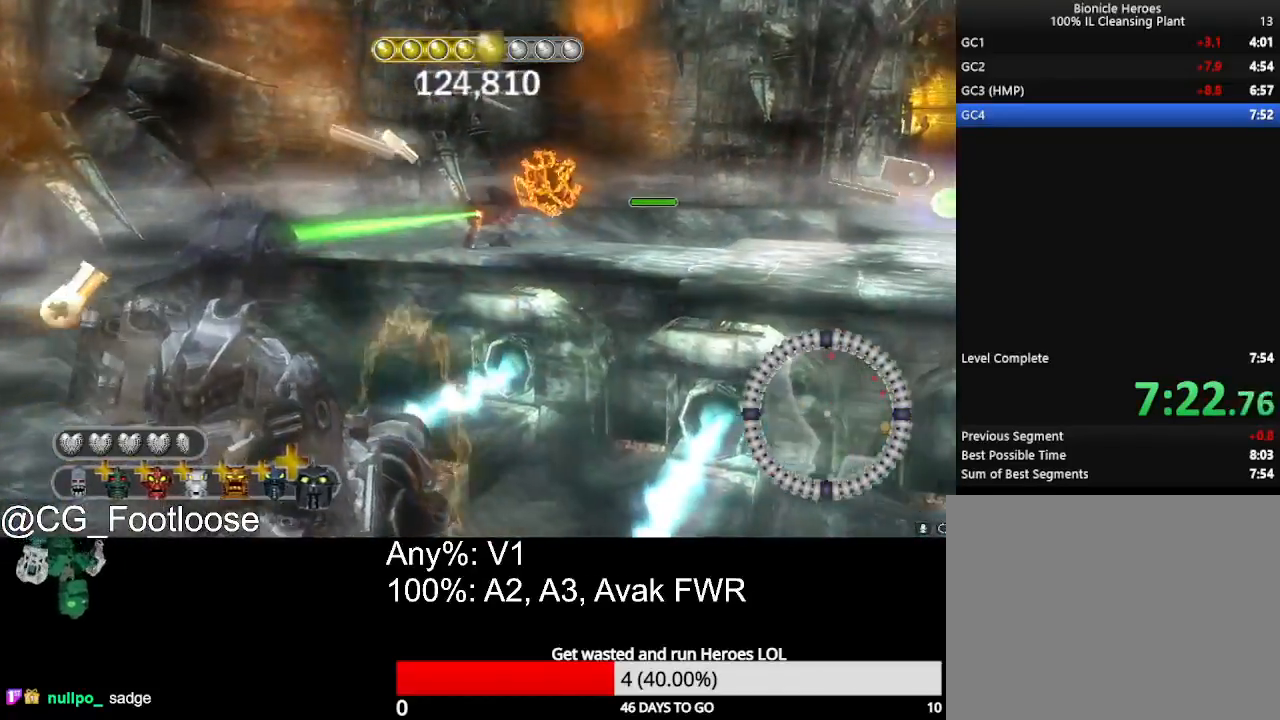
Gameplay with keyboard and mouse; each line is a JSON object with the keys and mouse buttons held at the frame after it. "events" lists presses ("down") and releases ("up") of "1", "a", "d", "down", "escape", "left", "q", "return", "right", "s", "space", "up", "w", "mouse_left", "mouse_wheel_up" and "mouse_wheel_down" between this image and that frame as [ms after this image, input, new state], when the widget could be followed in between. "mouse_left", "mouse_wheel_up", "mouse_wheel_down" = the "left", "wheel_up", "wheel_down" buttons of the "mouse" list. No other keys are recorded. "mouse_move" is the direction in which the mouse moves at that frame (one of eight, or "still"), when it could be read.
{"keys": ["d", "s"], "mouse": [], "mouse_move": "still", "events": [[300, "mouse_left", "down"], [483, "mouse_left", "up"]]}
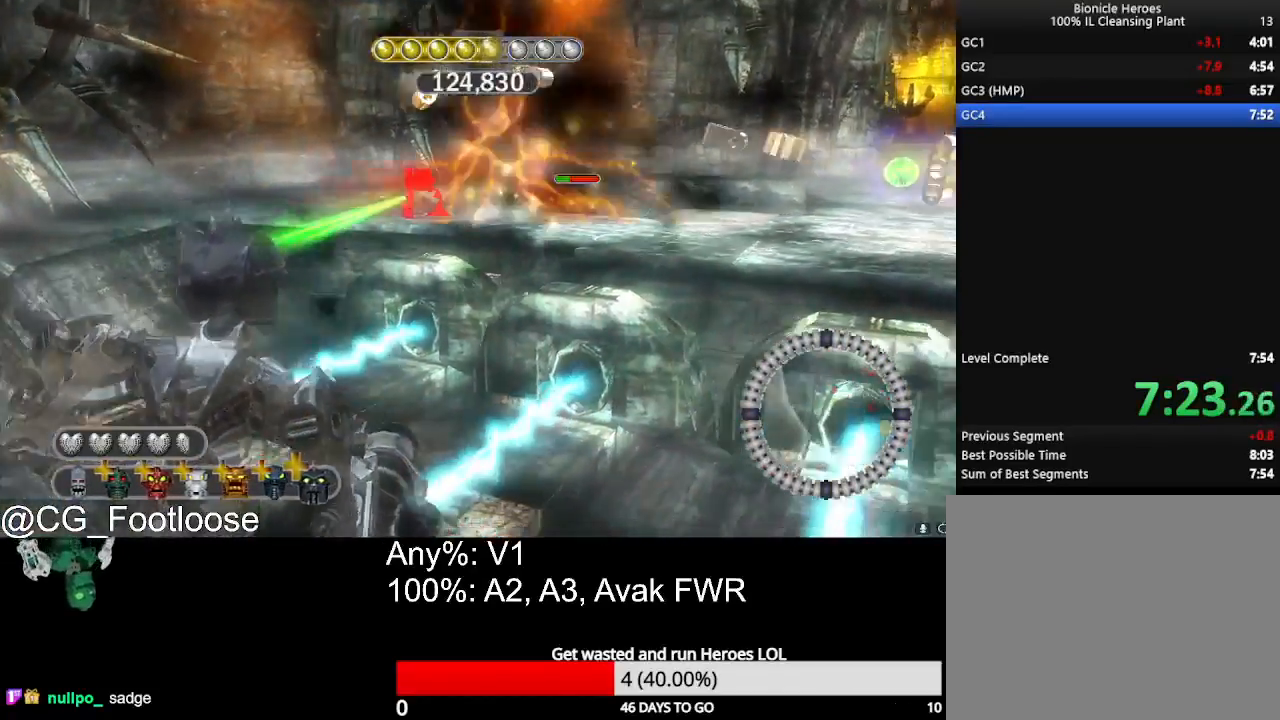
{"keys": ["d", "w"], "mouse": [], "mouse_move": "still", "events": [[133, "s", "up"], [317, "w", "down"]]}
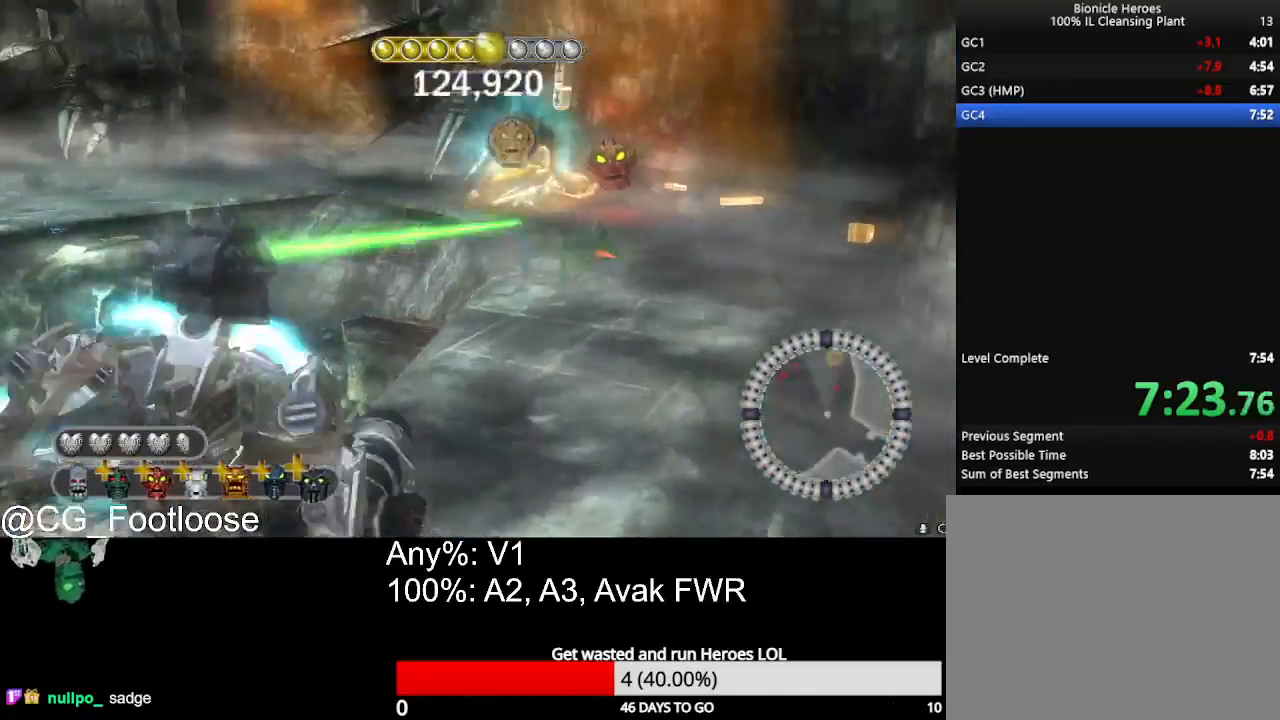
{"keys": ["d"], "mouse": ["left"], "mouse_move": "still", "events": [[433, "w", "up"], [467, "mouse_left", "down"]]}
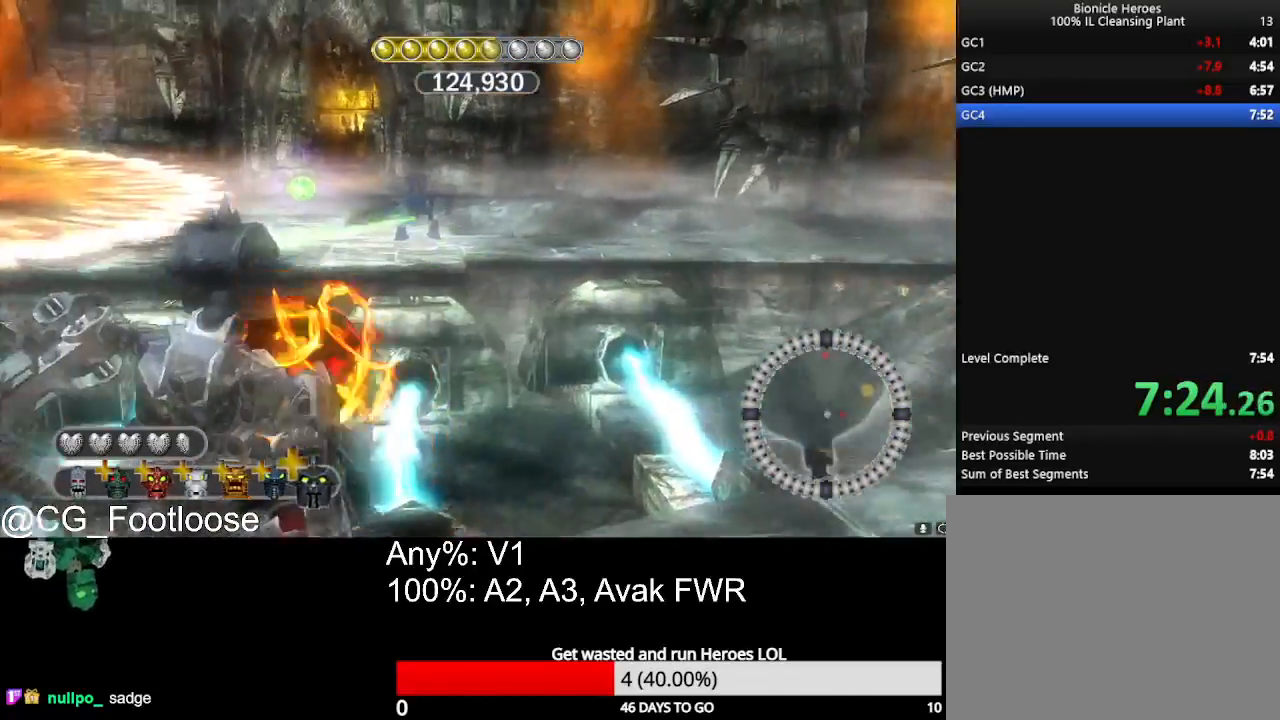
{"keys": ["a", "s"], "mouse": [], "events": [[67, "mouse_left", "up"], [67, "s", "down"], [167, "mouse_left", "down"], [300, "a", "down"], [300, "d", "up"], [300, "mouse_left", "up"]]}
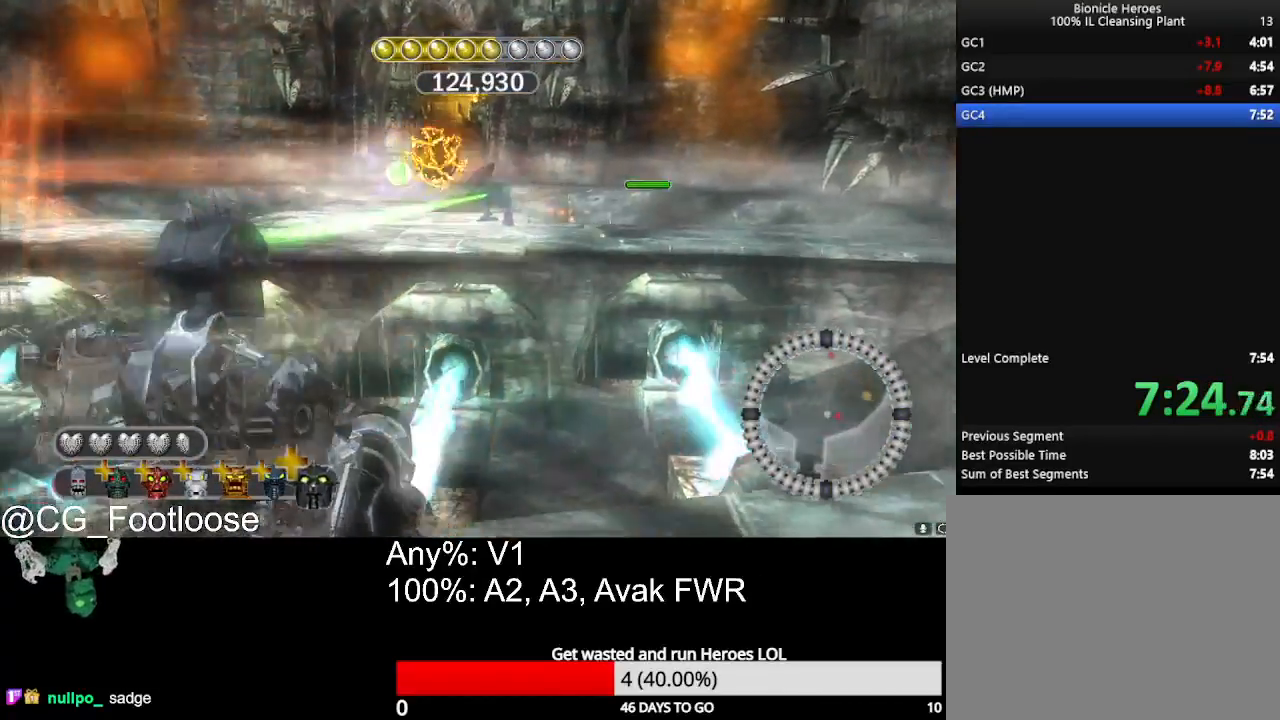
{"keys": ["d", "s"], "mouse": ["left"], "mouse_move": "still", "events": [[367, "d", "down"], [417, "a", "up"], [417, "mouse_left", "down"]]}
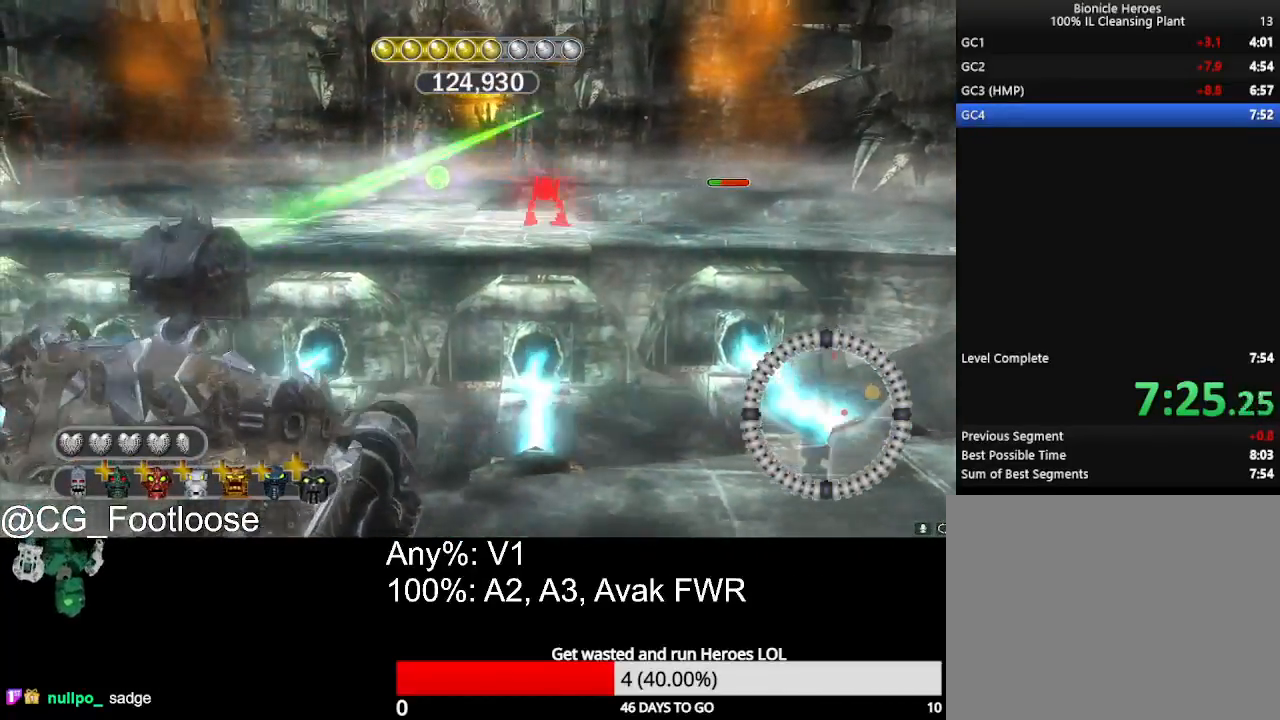
{"keys": ["a"], "mouse": [], "mouse_move": "still", "events": [[100, "mouse_left", "up"], [150, "a", "down"], [150, "d", "up"], [283, "s", "up"]]}
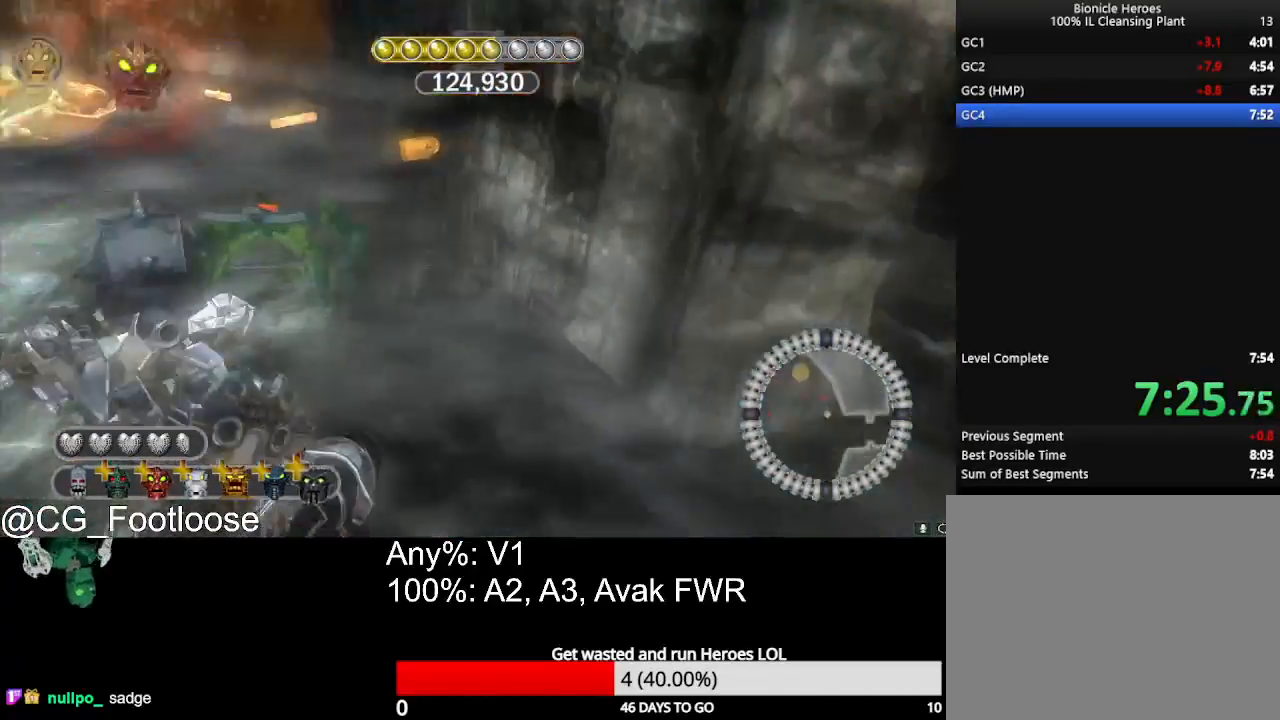
{"keys": ["a"], "mouse": [], "mouse_move": "still", "events": [[67, "d", "down"], [117, "a", "up"], [300, "mouse_left", "down"], [433, "mouse_left", "up"], [483, "a", "down"], [483, "d", "up"]]}
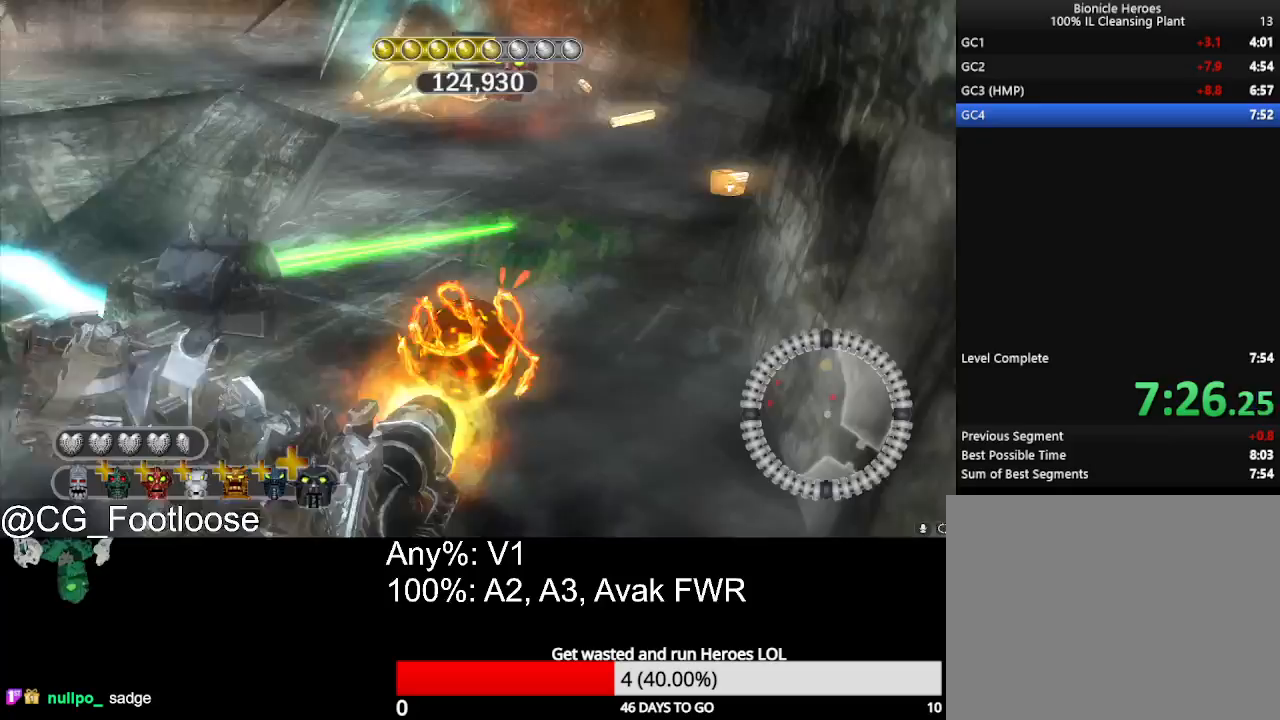
{"keys": ["d", "w"], "mouse": [], "mouse_move": "still", "events": [[33, "mouse_left", "down"], [133, "mouse_left", "up"], [217, "mouse_left", "down"], [317, "a", "up"], [317, "d", "down"], [317, "mouse_left", "up"], [417, "mouse_left", "down"], [417, "w", "down"], [500, "mouse_left", "up"]]}
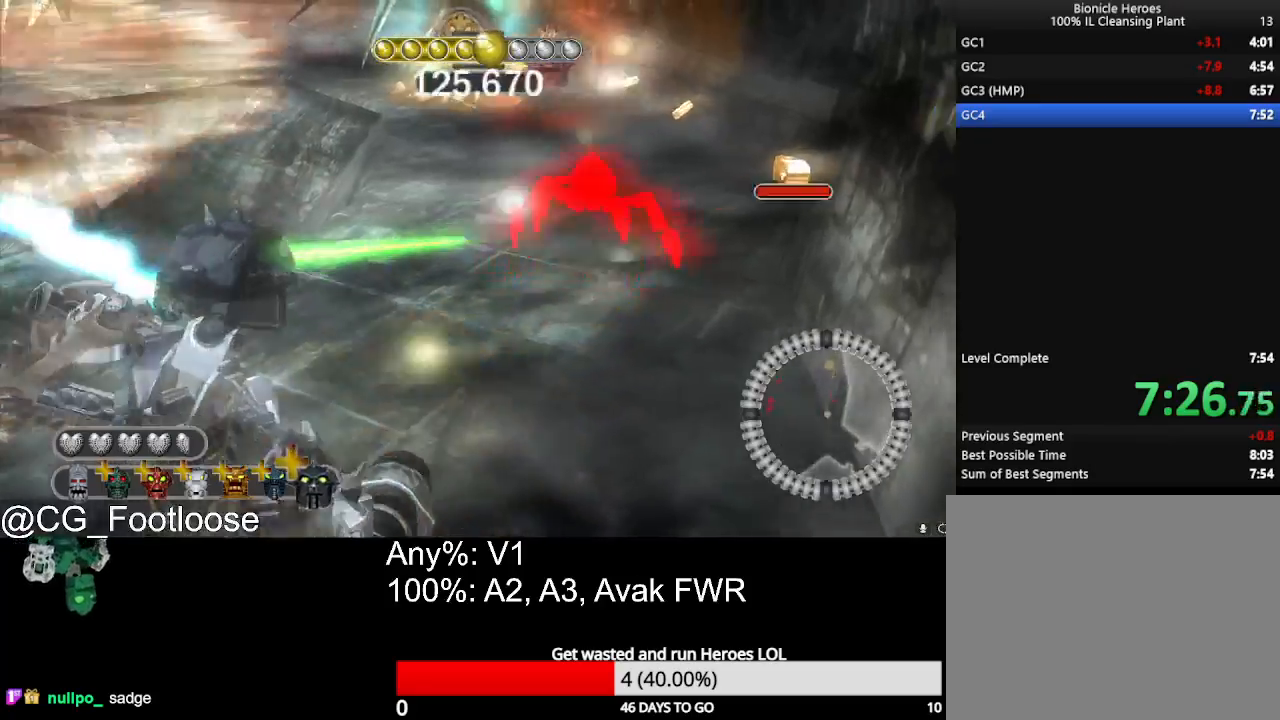
{"keys": ["d", "w"], "mouse": [], "mouse_move": "left", "events": [[50, "mouse_left", "down"], [183, "mouse_left", "up"]]}
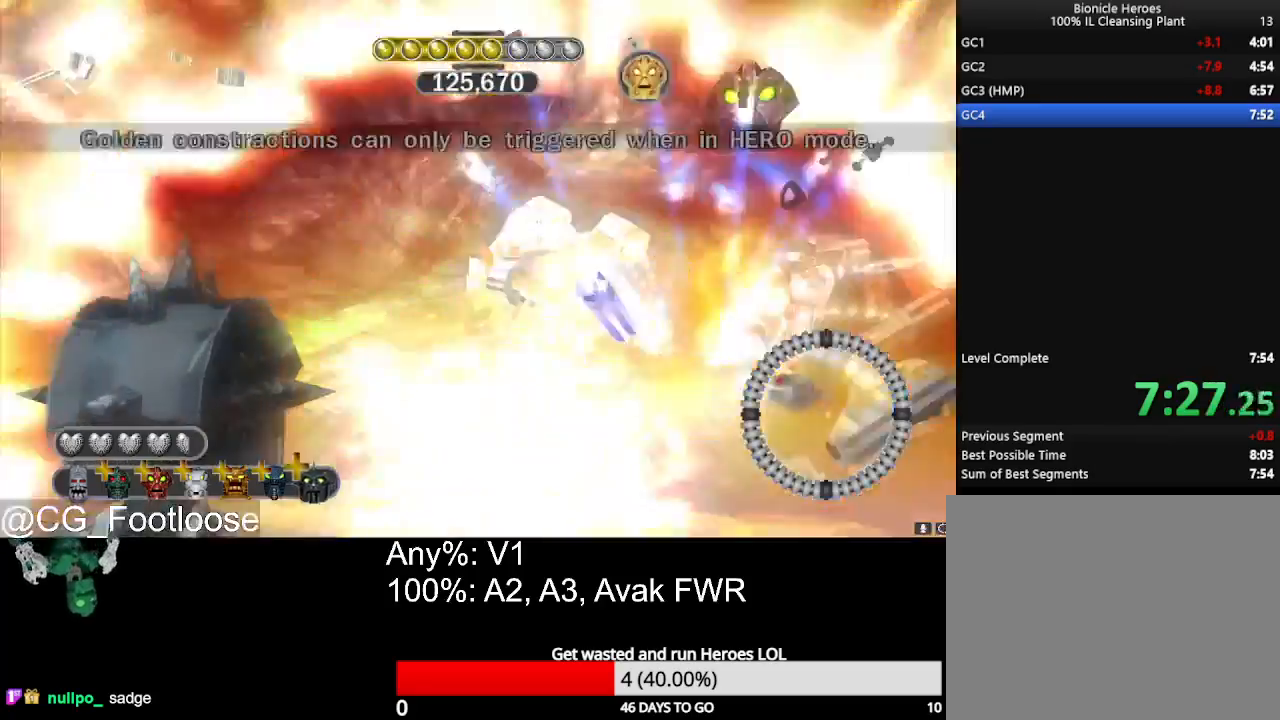
{"keys": ["d", "w"], "mouse": [], "mouse_move": "left", "events": [[167, "w", "up"], [433, "w", "down"]]}
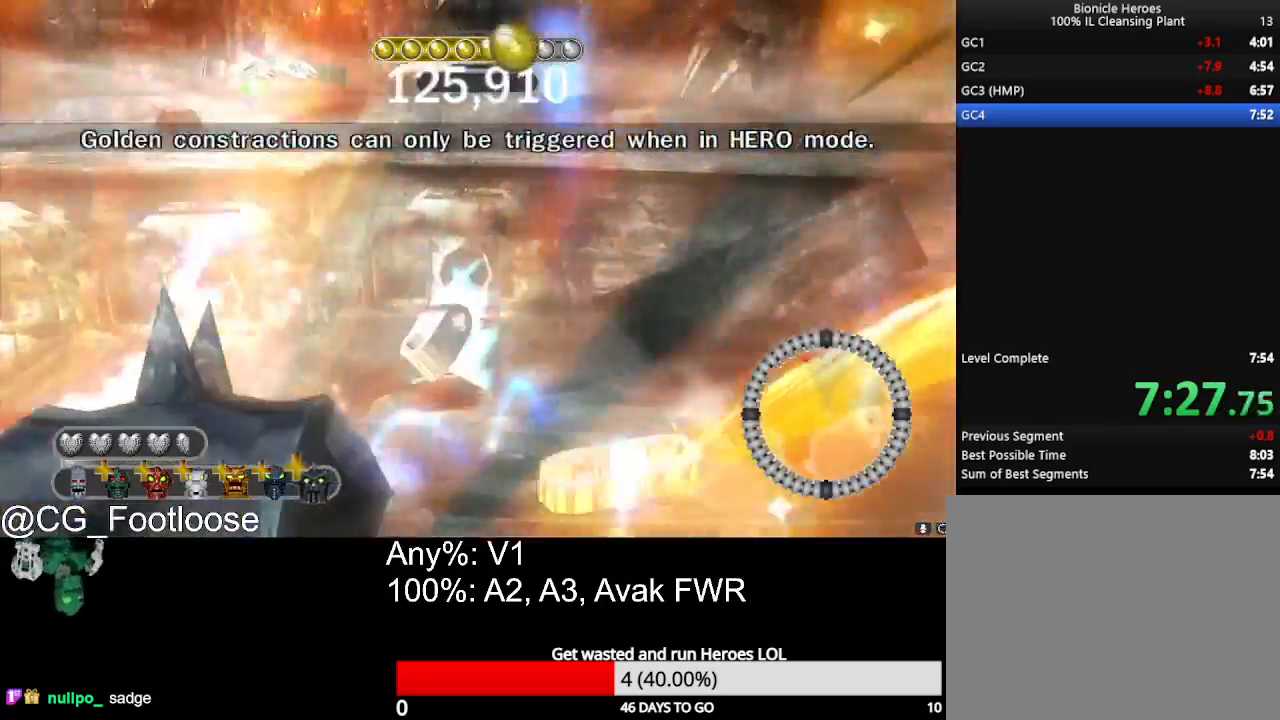
{"keys": ["a", "w"], "mouse": [], "mouse_move": "still", "events": [[83, "a", "down"], [83, "d", "up"], [217, "mouse_left", "down"], [367, "mouse_left", "up"]]}
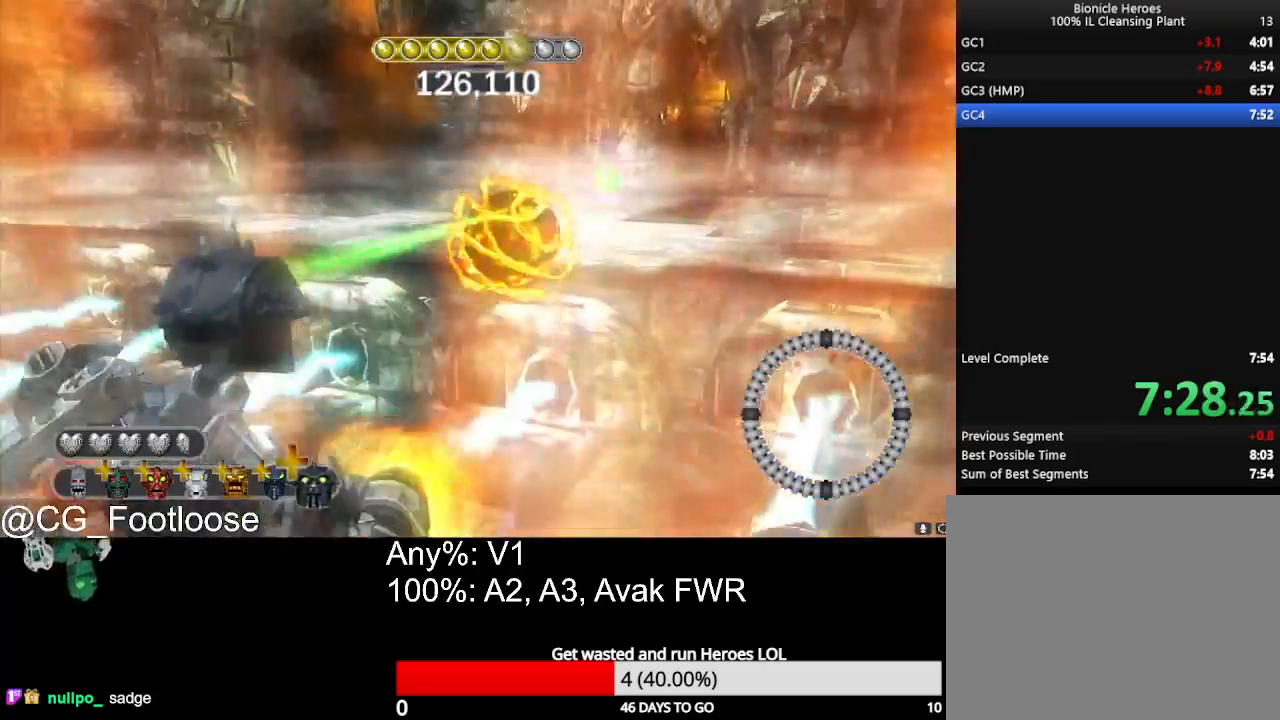
{"keys": ["a"], "mouse": [], "mouse_move": "still", "events": [[50, "mouse_left", "down"], [100, "a", "up"], [100, "d", "down"], [100, "mouse_left", "up"], [233, "w", "up"], [383, "a", "down"], [417, "d", "up"]]}
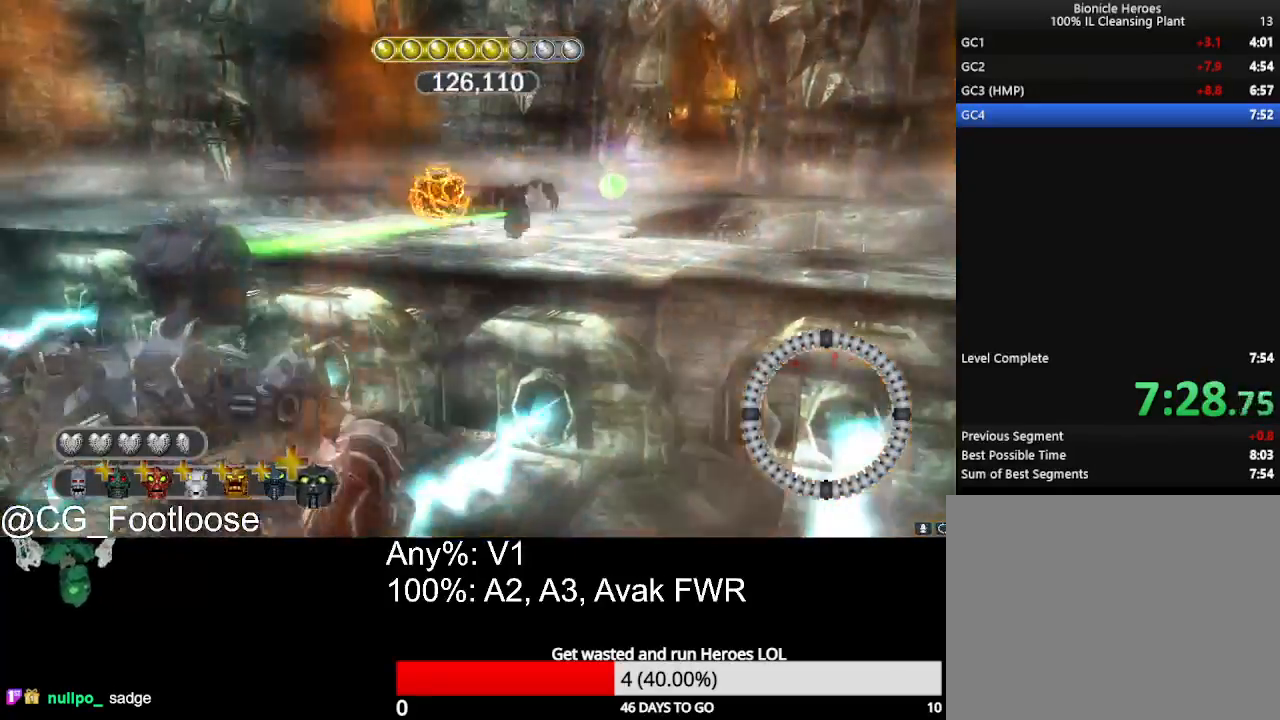
{"keys": ["a"], "mouse": [], "mouse_move": "still", "events": [[167, "mouse_left", "down"], [350, "mouse_left", "up"]]}
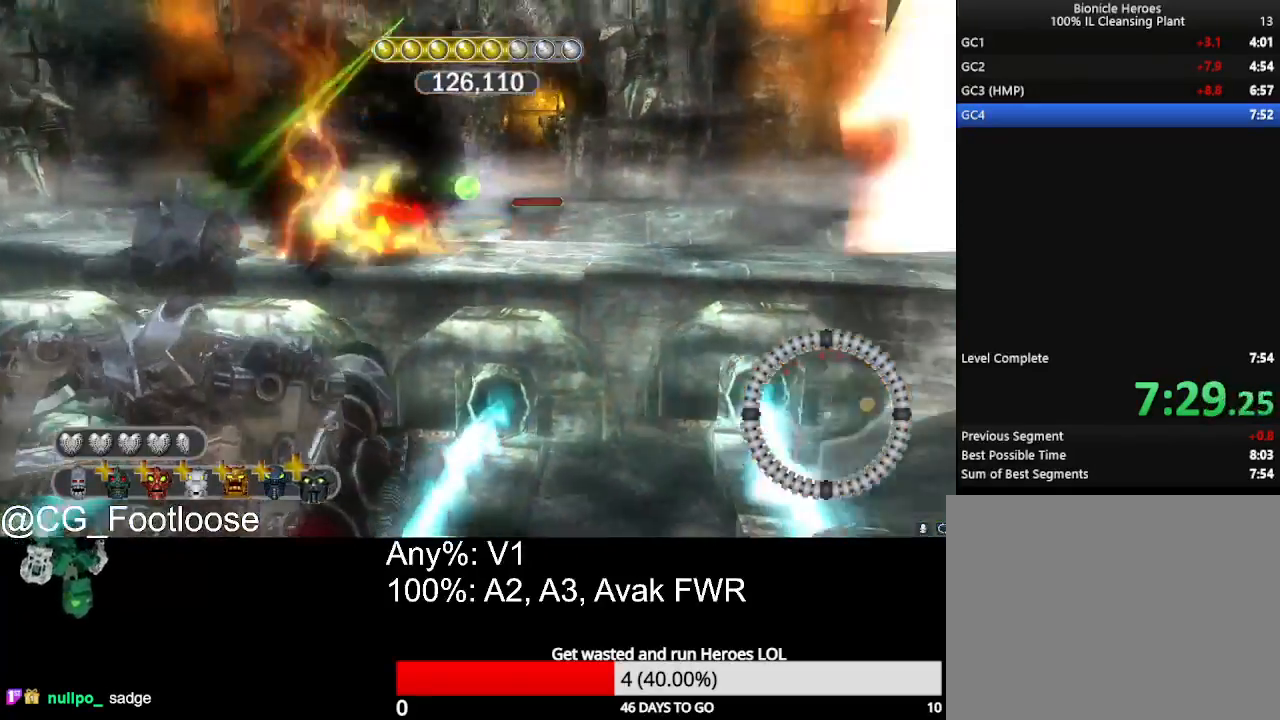
{"keys": ["d"], "mouse": [], "mouse_move": "still", "events": [[267, "a", "up"], [267, "d", "down"]]}
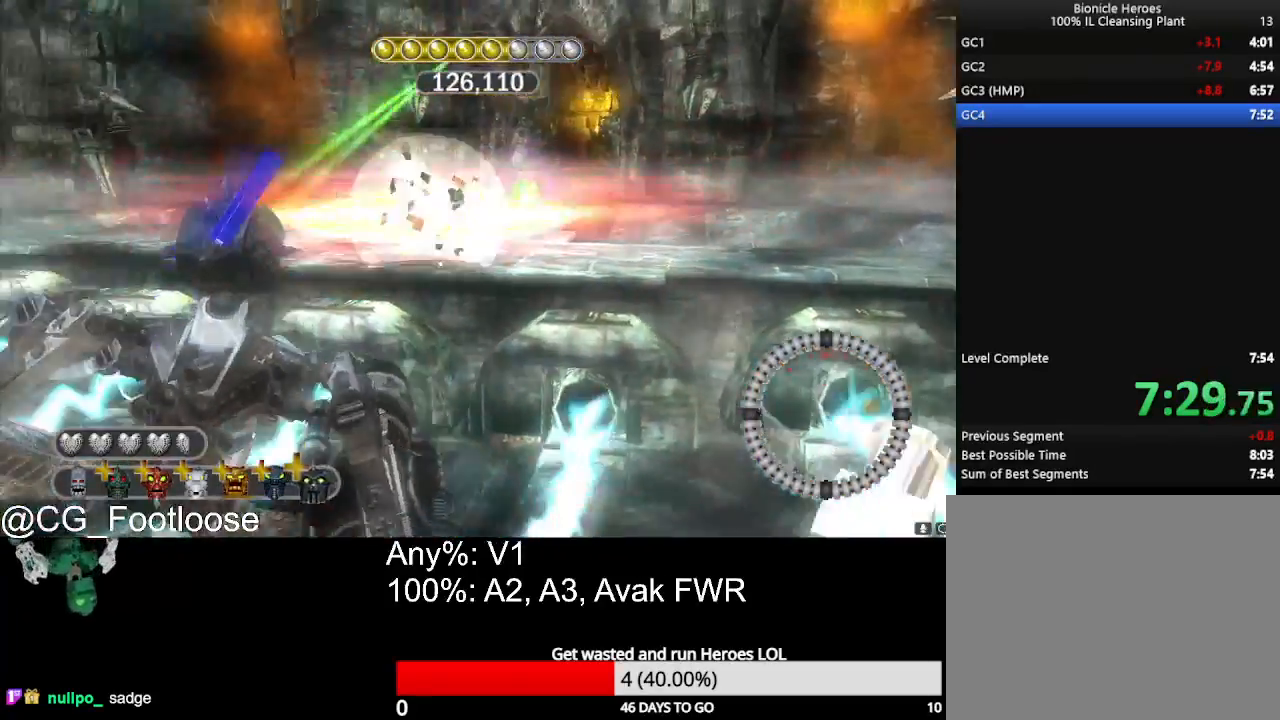
{"keys": ["a"], "mouse": [], "mouse_move": "left", "events": [[150, "d", "up"], [150, "s", "down"], [183, "a", "down"], [283, "s", "up"]]}
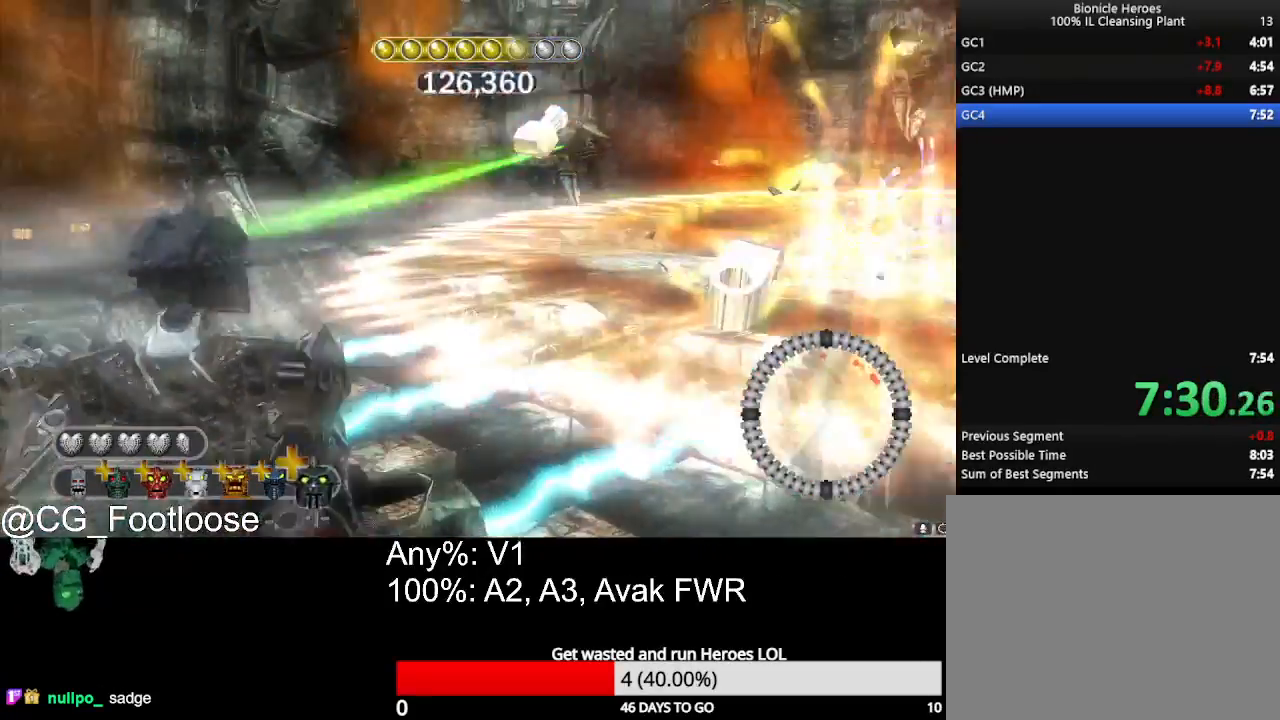
{"keys": ["d", "w"], "mouse": ["left"], "mouse_move": "still", "events": [[67, "a", "up"], [67, "w", "down"], [167, "a", "down"], [433, "a", "up"], [433, "d", "down"], [483, "mouse_left", "down"]]}
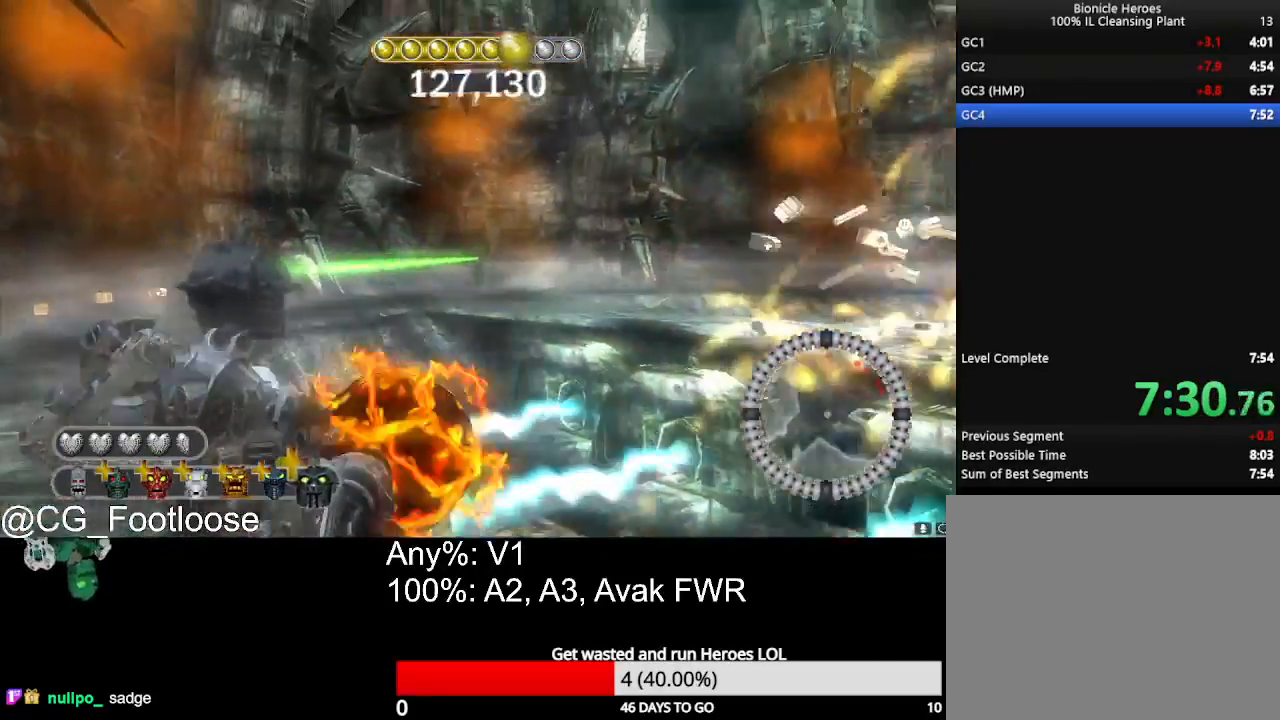
{"keys": ["s"], "mouse": [], "mouse_move": "still", "events": [[83, "w", "up"], [133, "mouse_left", "up"], [167, "d", "up"], [217, "s", "down"]]}
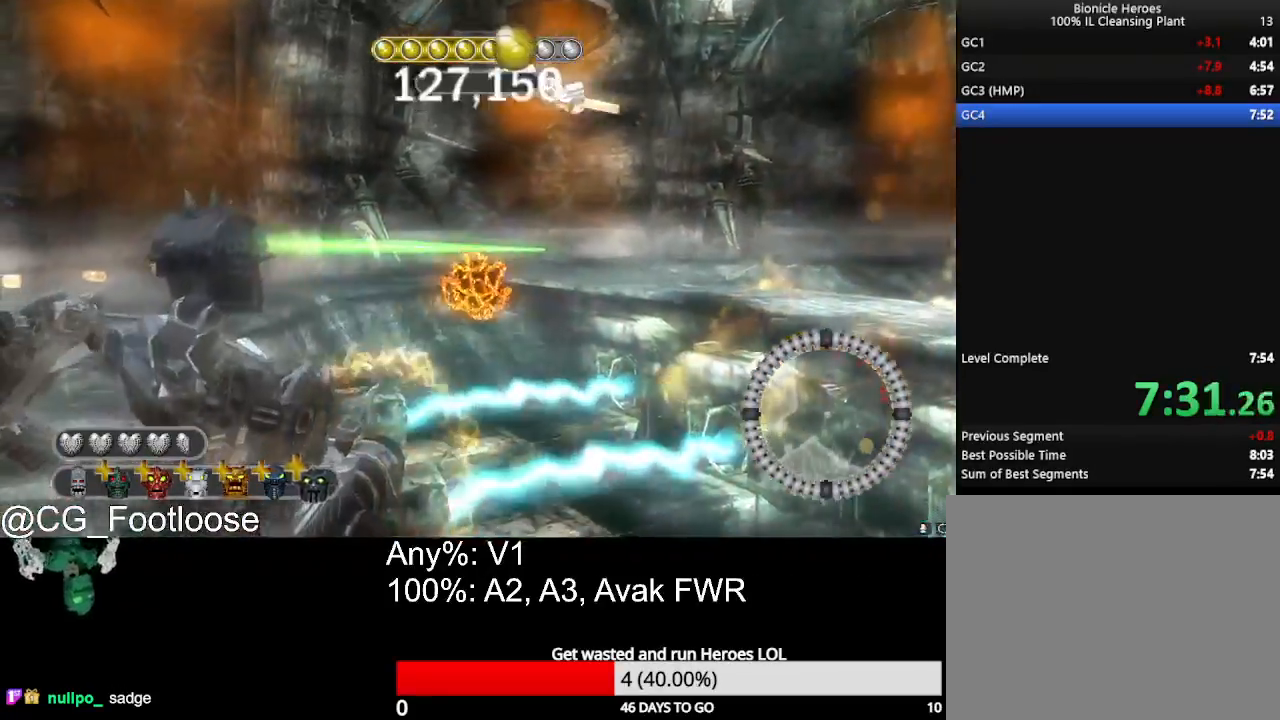
{"keys": [], "mouse": [], "mouse_move": "still", "events": [[100, "s", "up"], [183, "a", "down"], [383, "a", "up"]]}
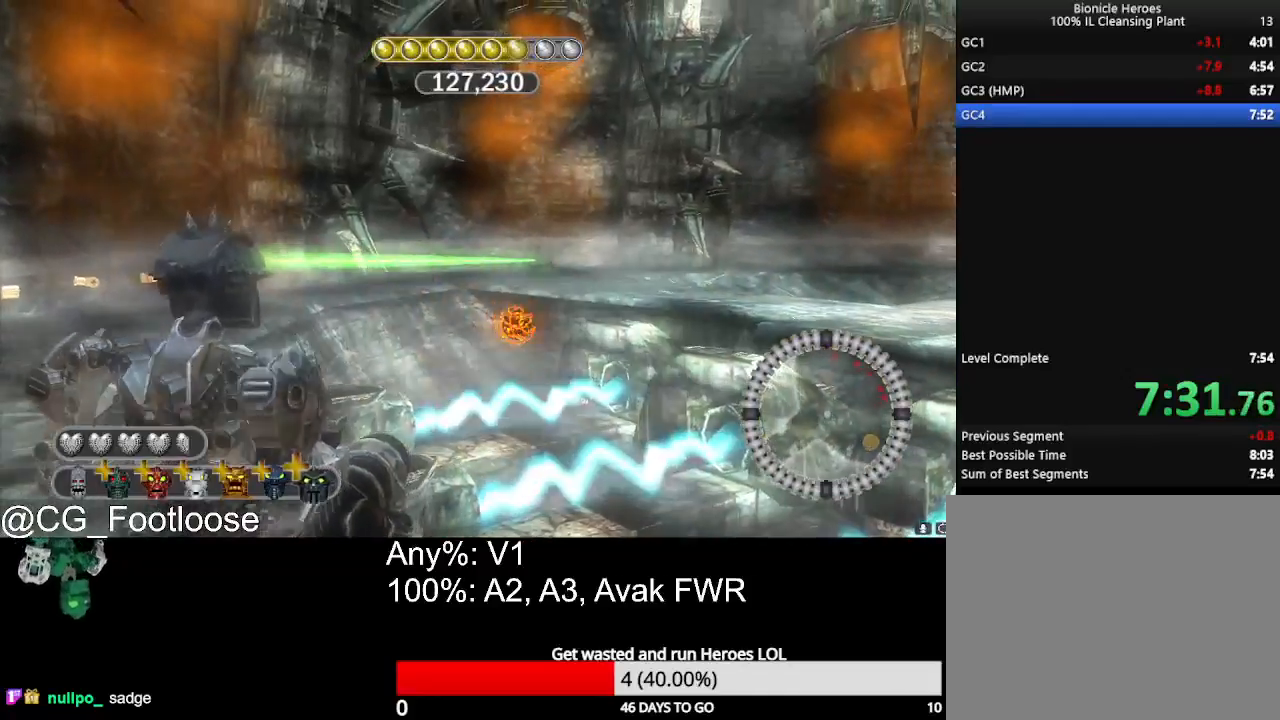
{"keys": ["a"], "mouse": ["left"], "mouse_move": "still", "events": [[433, "a", "down"], [433, "mouse_left", "down"]]}
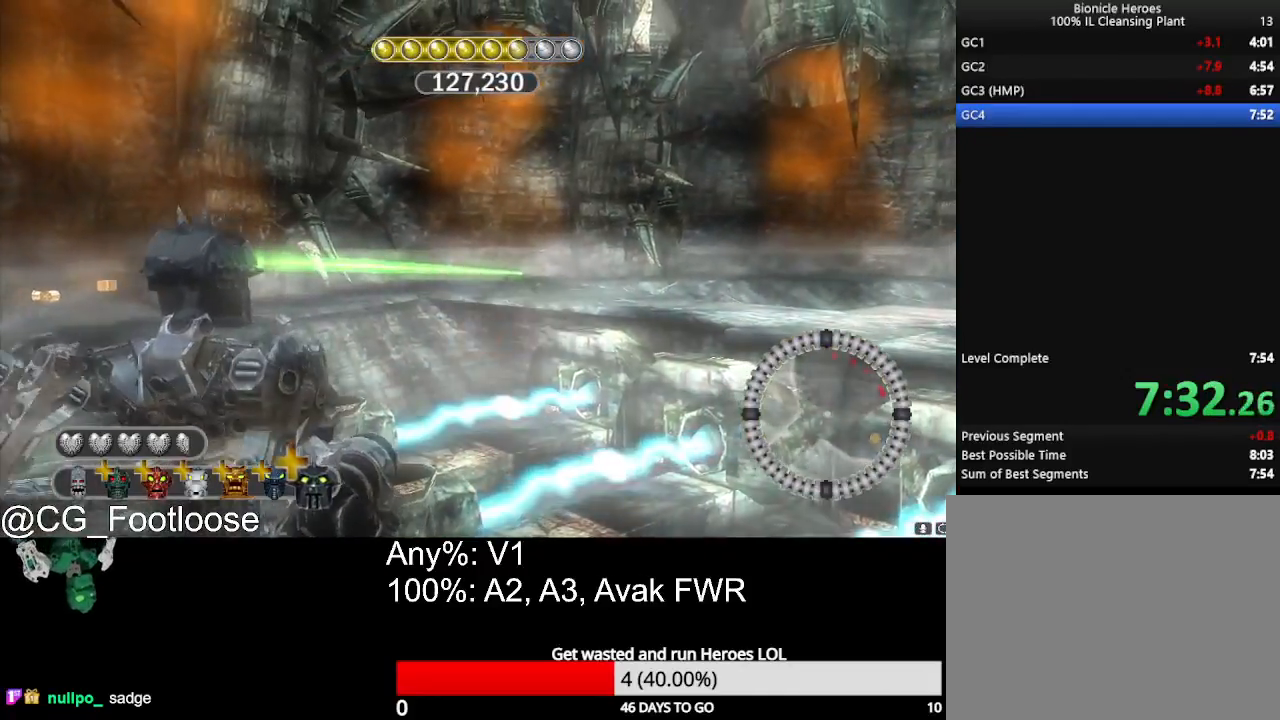
{"keys": ["d", "w"], "mouse": [], "mouse_move": "right", "events": [[183, "mouse_left", "up"], [367, "a", "up"], [367, "d", "down"], [500, "w", "down"]]}
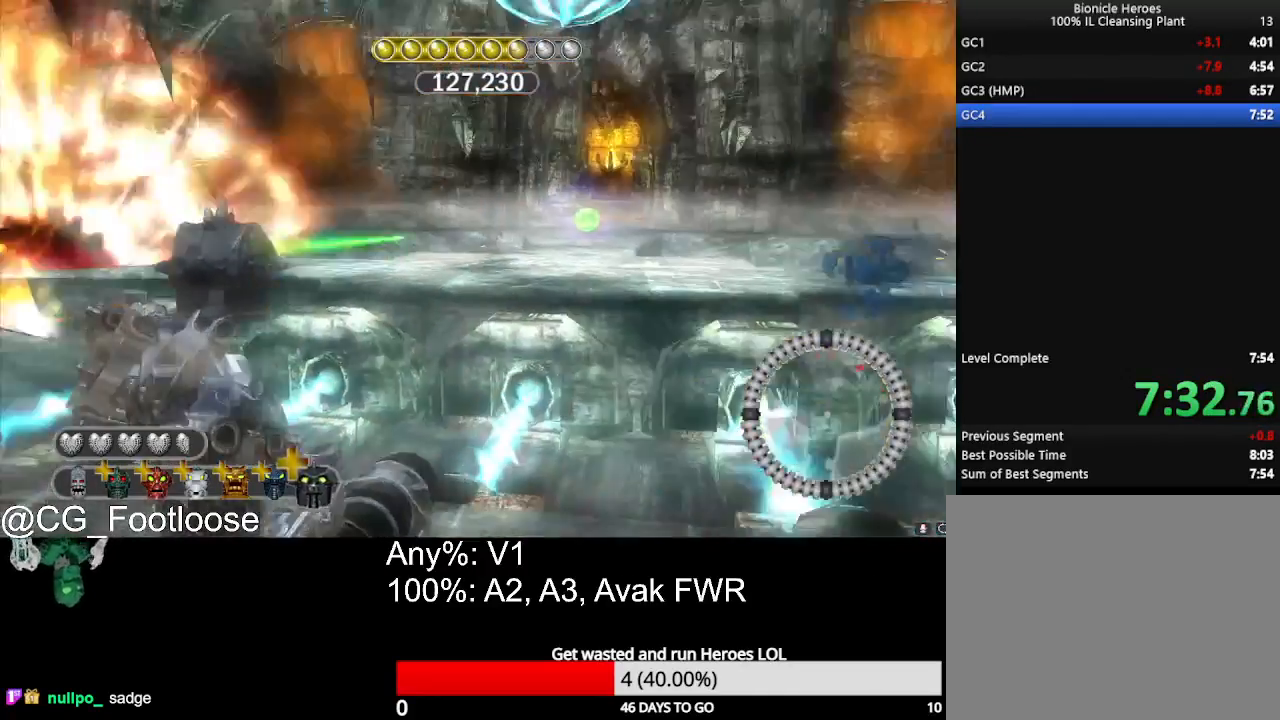
{"keys": ["d"], "mouse": ["left"], "mouse_move": "left", "events": [[383, "w", "up"], [467, "mouse_left", "down"]]}
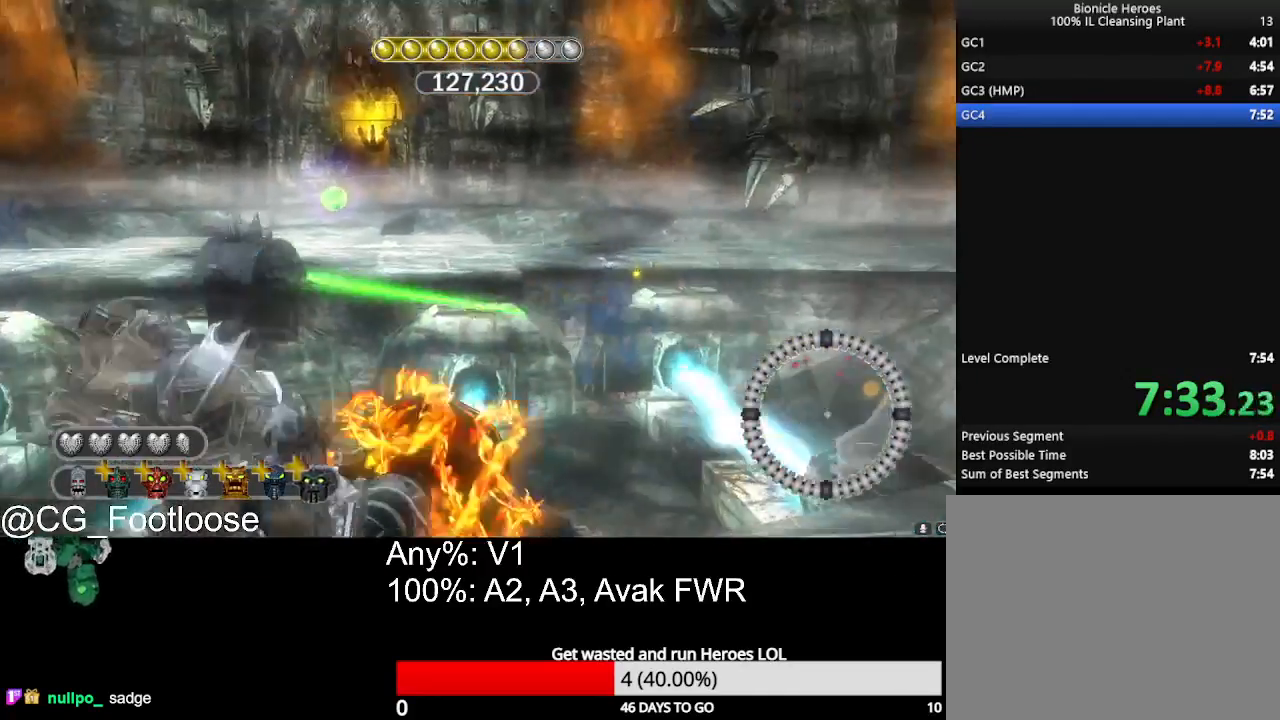
{"keys": [], "mouse": [], "mouse_move": "still", "events": [[17, "d", "up"], [117, "mouse_left", "up"], [200, "s", "down"], [250, "a", "down"], [433, "s", "up"], [483, "a", "up"]]}
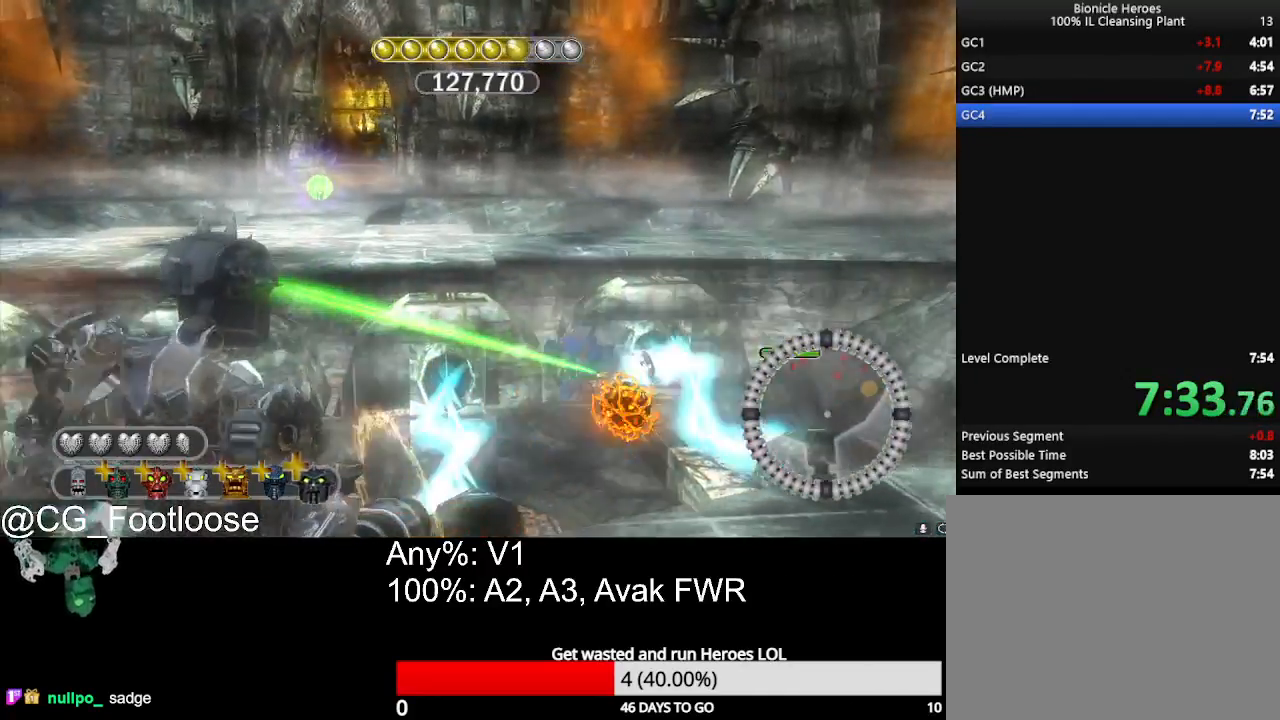
{"keys": ["a", "w"], "mouse": [], "mouse_move": "left", "events": [[83, "mouse_left", "down"], [217, "a", "down"], [217, "mouse_left", "up"], [500, "w", "down"]]}
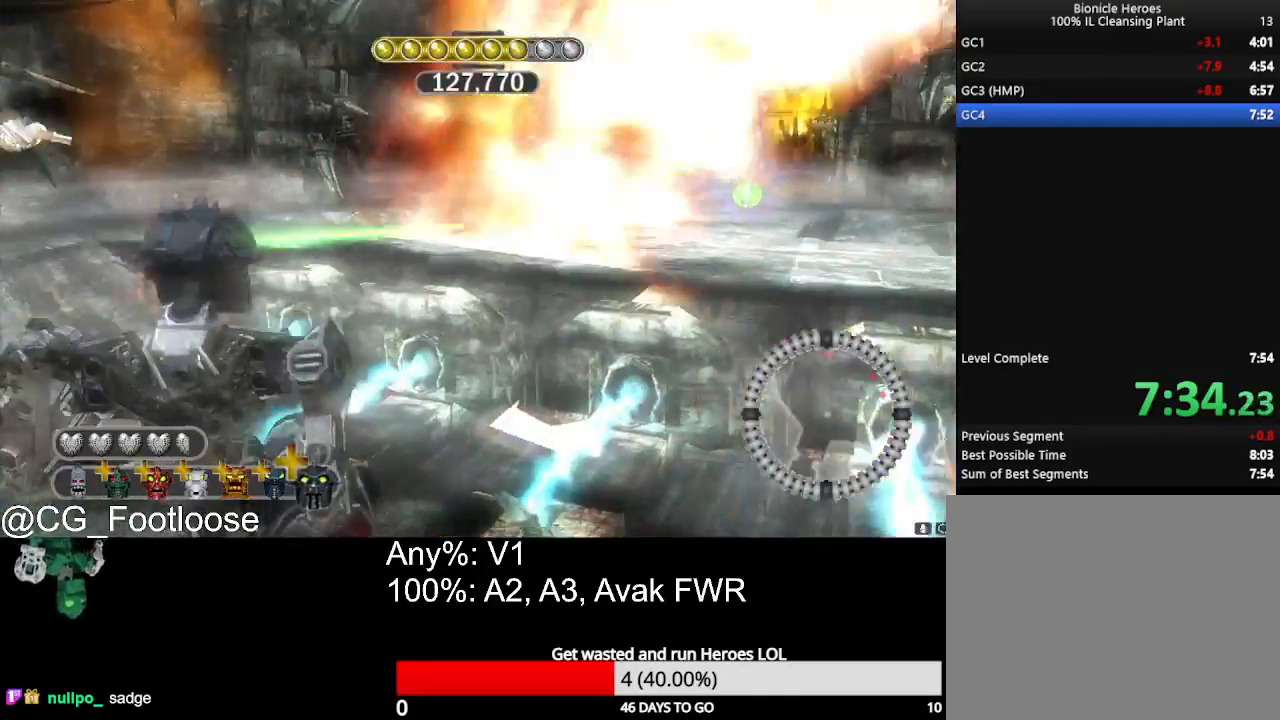
{"keys": [], "mouse": [], "mouse_move": "still", "events": [[150, "a", "up"], [283, "d", "down"], [417, "w", "up"], [467, "d", "up"]]}
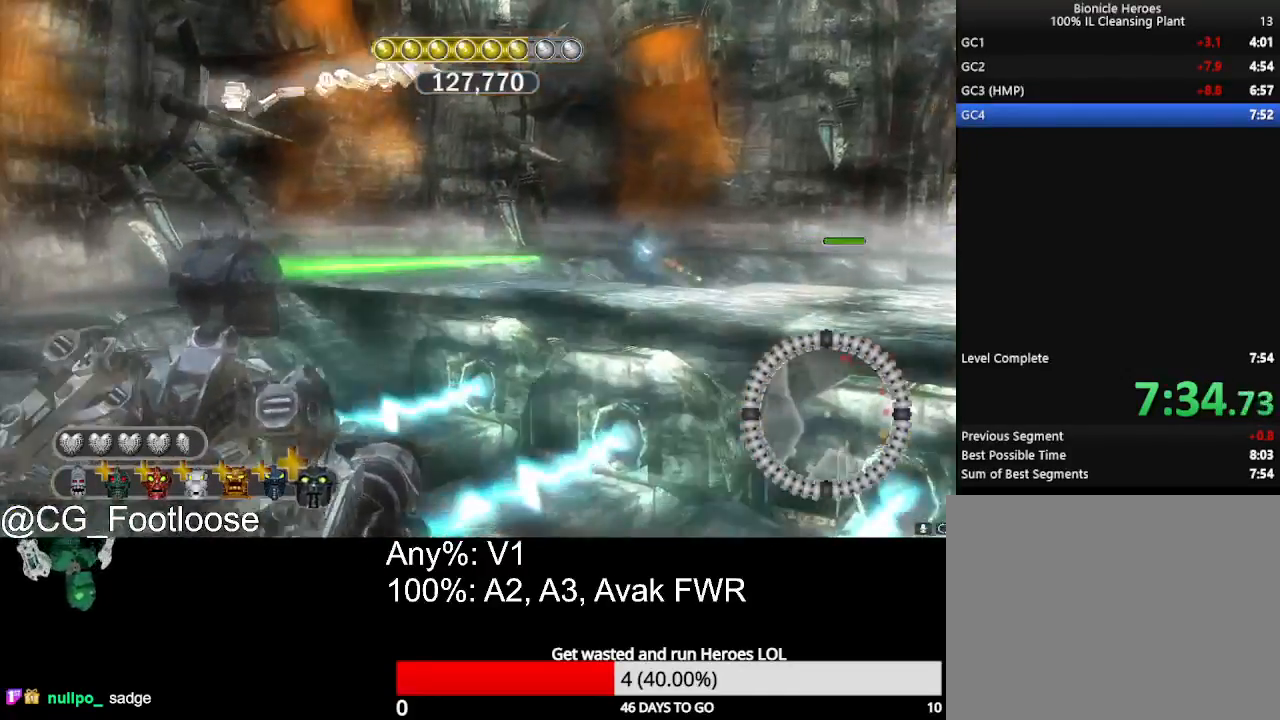
{"keys": ["s"], "mouse": [], "mouse_move": "still", "events": [[167, "mouse_left", "down"], [200, "s", "down"], [300, "mouse_left", "up"], [350, "mouse_left", "down"], [483, "mouse_left", "up"]]}
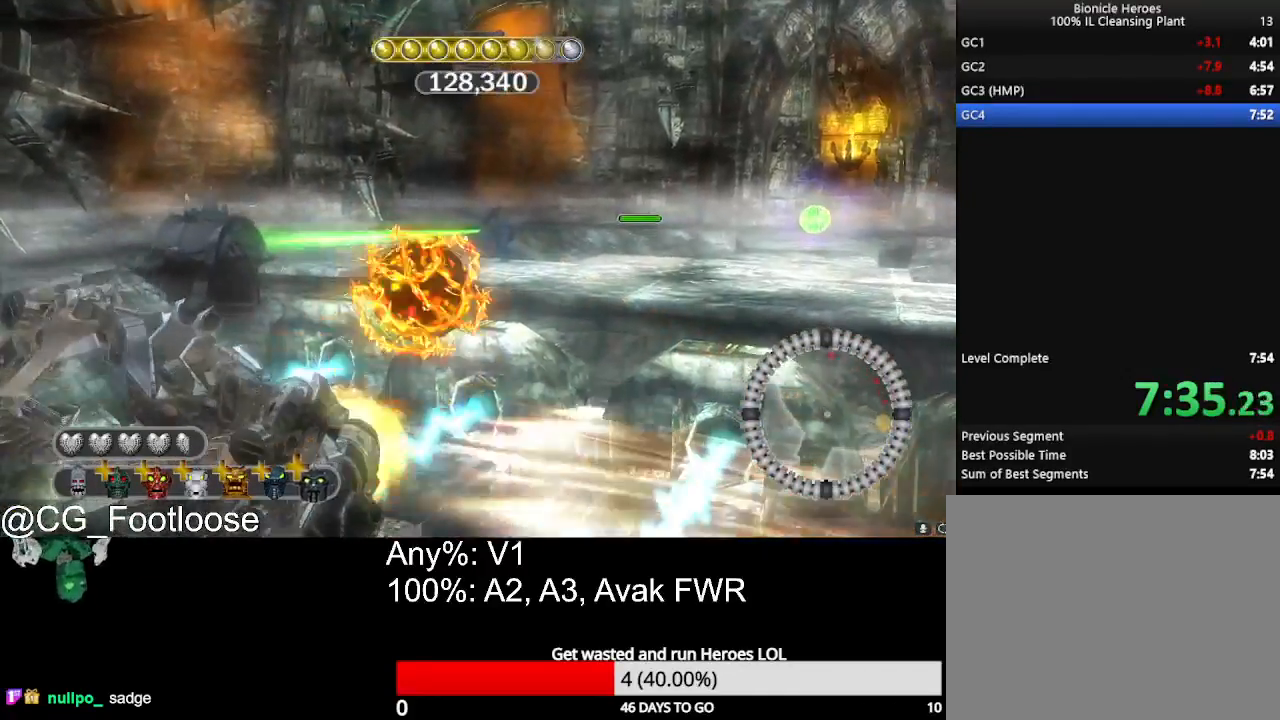
{"keys": ["d", "s"], "mouse": [], "mouse_move": "still", "events": [[33, "mouse_left", "down"], [133, "d", "down"], [133, "mouse_left", "up"]]}
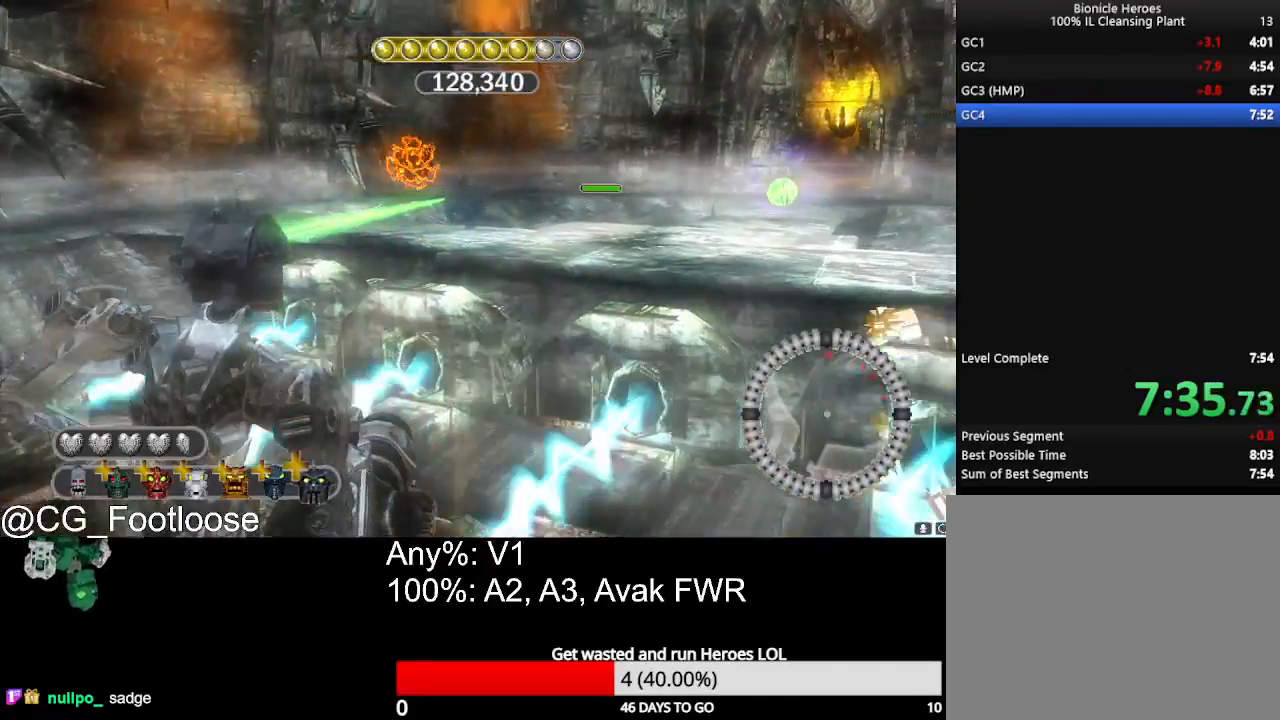
{"keys": ["a", "s"], "mouse": ["left"], "mouse_move": "still", "events": [[150, "d", "up"], [183, "a", "down"], [383, "mouse_left", "down"]]}
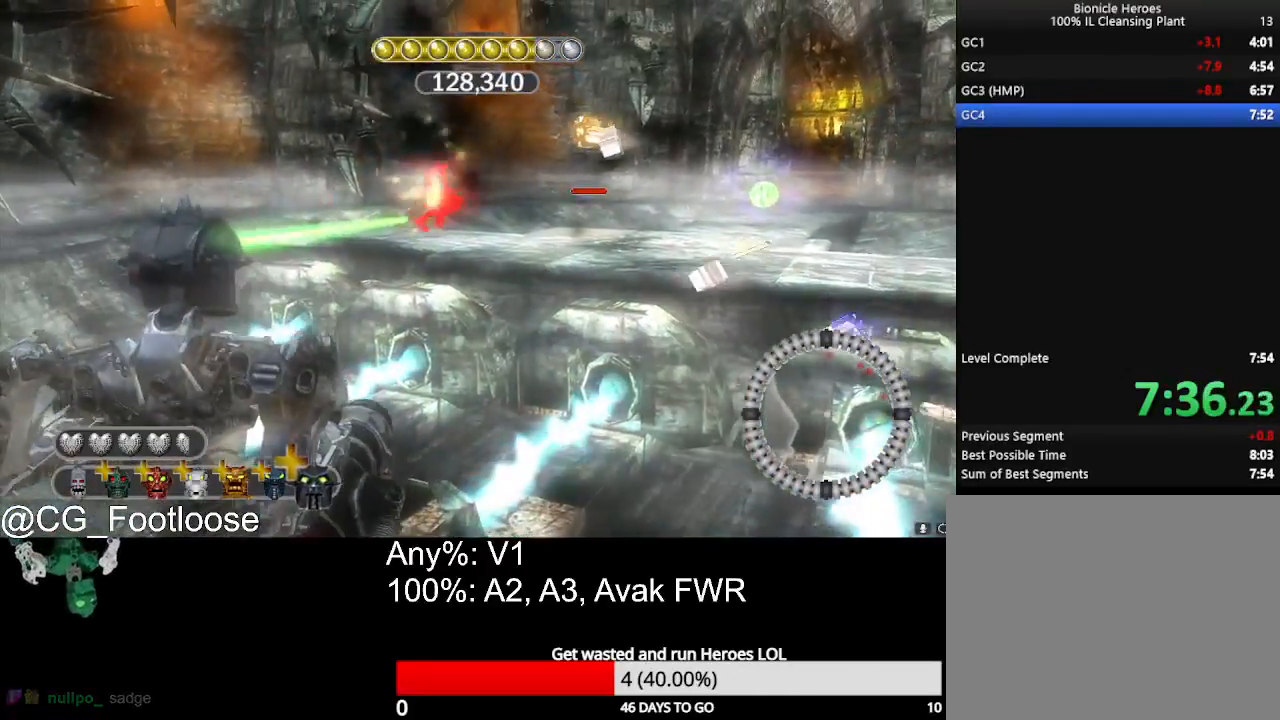
{"keys": ["d", "w"], "mouse": [], "mouse_move": "left", "events": [[67, "mouse_left", "up"], [200, "s", "up"], [300, "a", "up"], [300, "d", "down"], [350, "w", "down"]]}